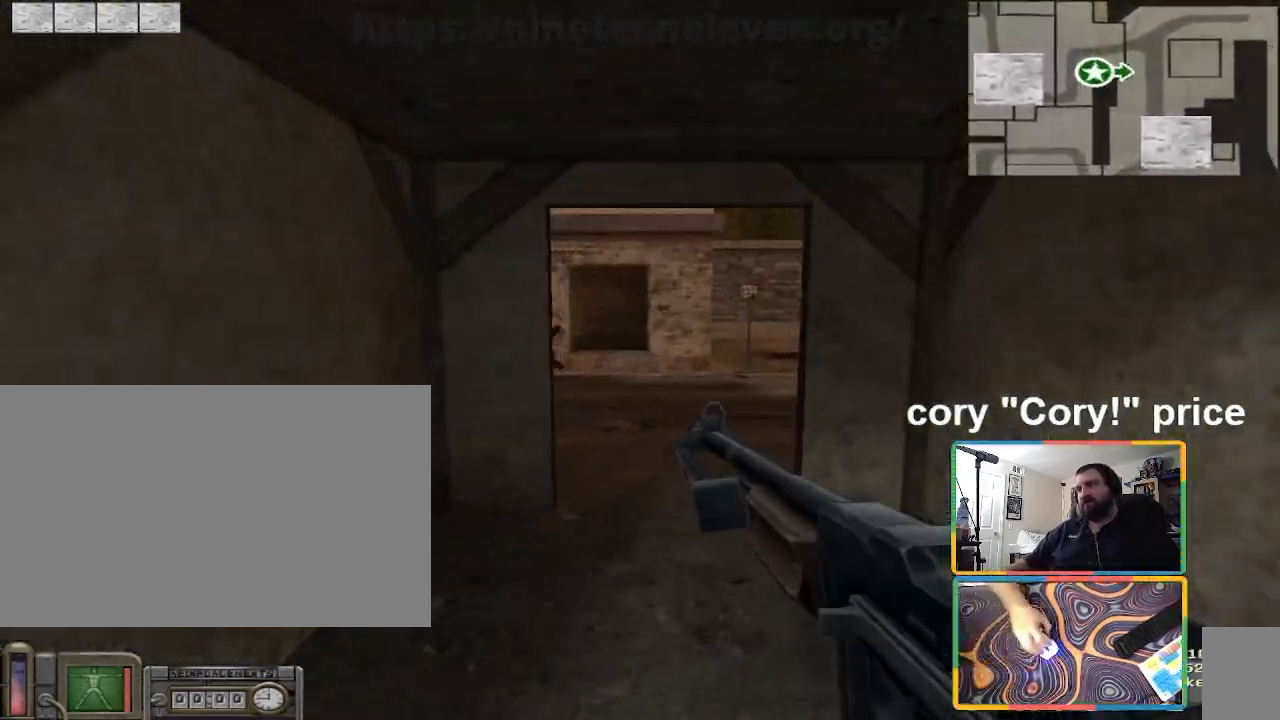
Gameplay with keyboard and mouse; each line is a JSON object with the keys and mouse buttons held at the frame after it. "events" lists presses ("down") and releases ("up") of "1", "2", "3", "4", "5", "a", "alt", "b", "c", "ctrl", "d", "e", "f", "g", "q", "r", "s", "shift", "space", "t", "tab", "tilde", "v", "w", "x", "z", "mouse_left", "mouse_wheel", "mouse_right", "mouse_mb4" and "mouse_mb5" between this image and that frame as [ms after this image, input, new state], when the widget could be followed in between. "mouse_left", "mouse_wheel", "mouse_right", "mouse_mb4", "mouse_mb5" = the "left", "wheel", "right", "mb4", "mb5" buttons of the "mouse" list. No other keys are recorded. "wheel" means that the mouse wheel is clicked or scrolled. Mouse movement is not recorded.
{"keys": ["ctrl", "w"], "mouse": [], "events": [[100, "ctrl", "down"], [134, "ctrl", "up"], [134, "w", "up"], [234, "ctrl", "down"], [467, "w", "down"]]}
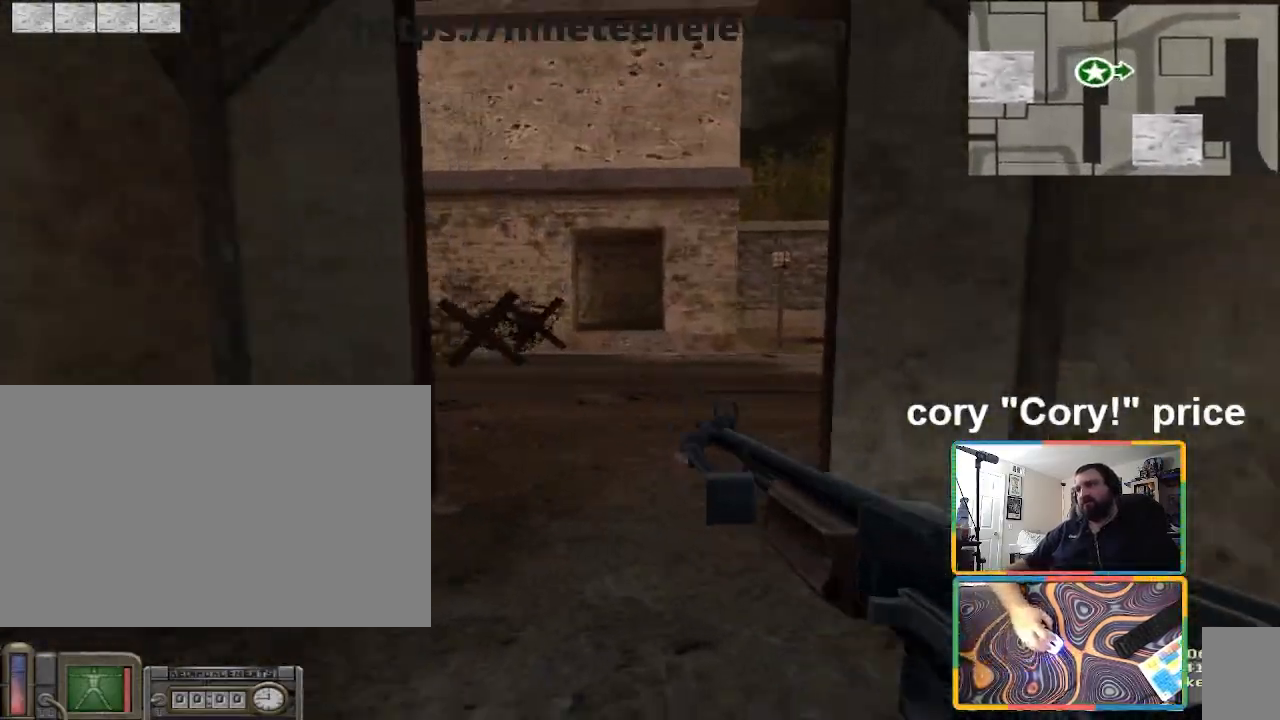
{"keys": [], "mouse": [], "events": [[234, "ctrl", "up"], [501, "w", "up"]]}
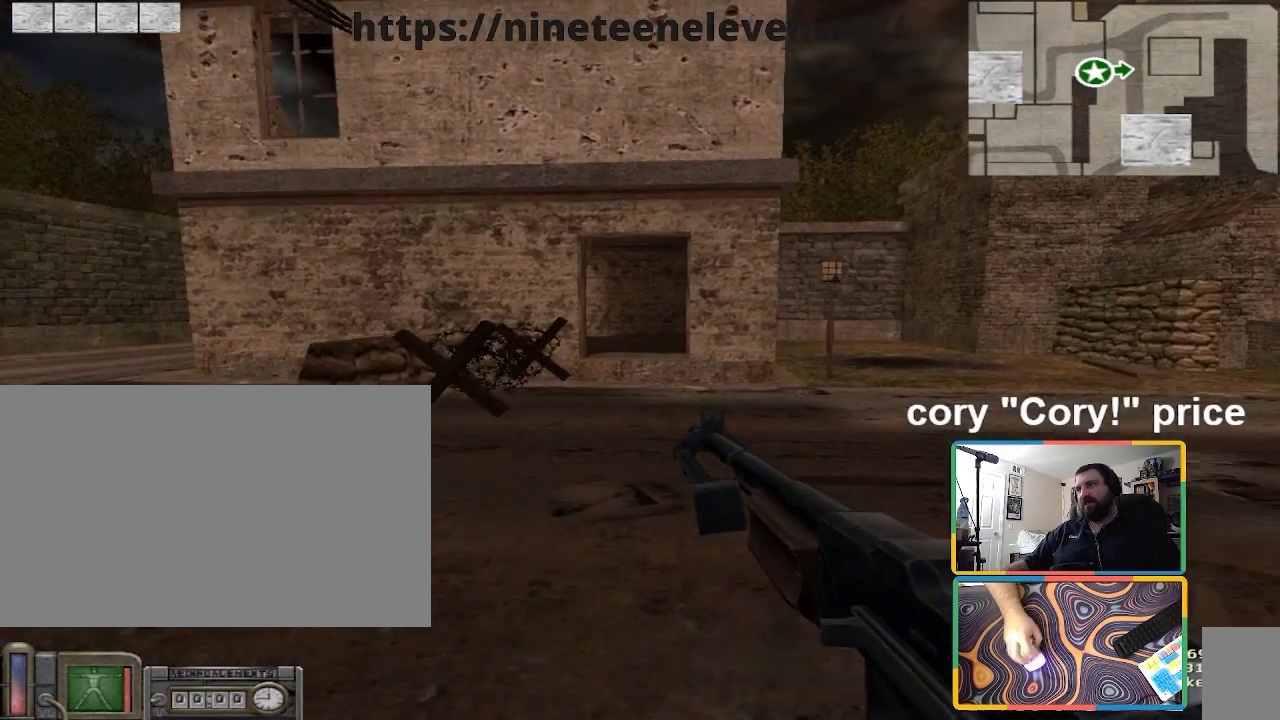
{"keys": ["a"], "mouse": [], "events": [[100, "s", "down"], [434, "a", "down"], [467, "s", "up"]]}
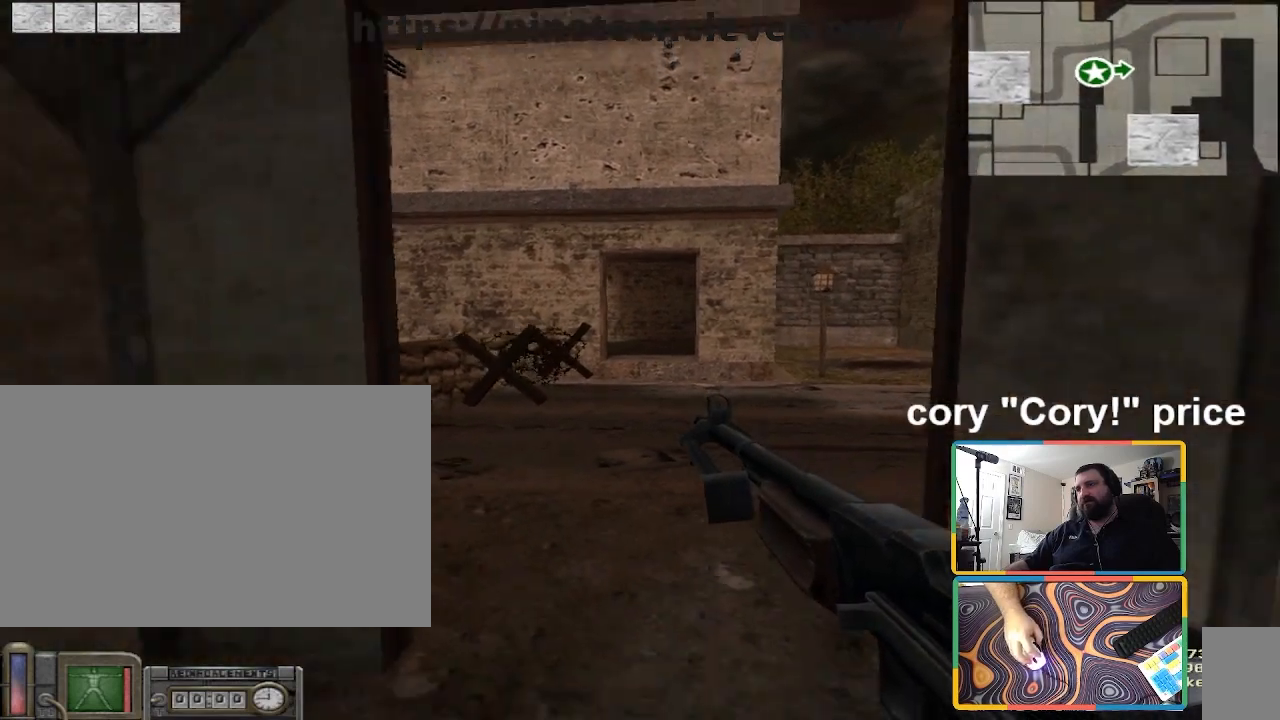
{"keys": [], "mouse": [], "events": [[66, "a", "up"]]}
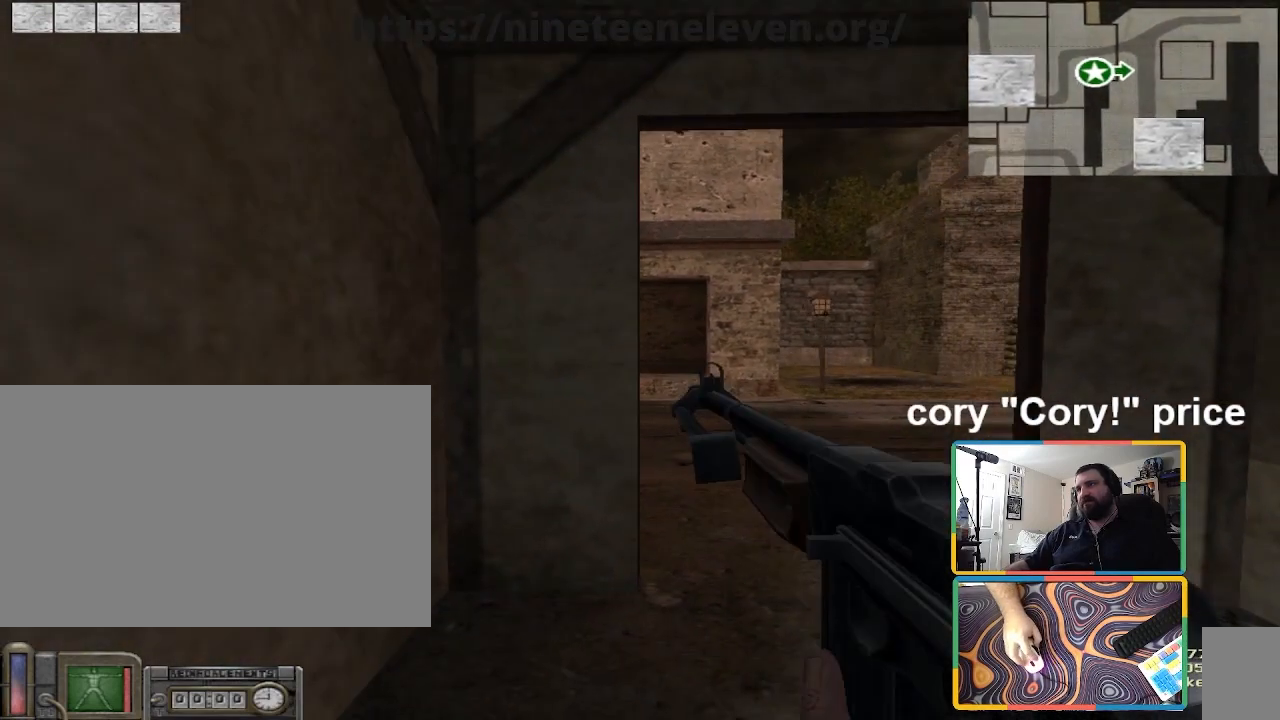
{"keys": [], "mouse": [], "events": [[167, "d", "down"], [267, "a", "down"], [267, "d", "up"], [400, "a", "up"]]}
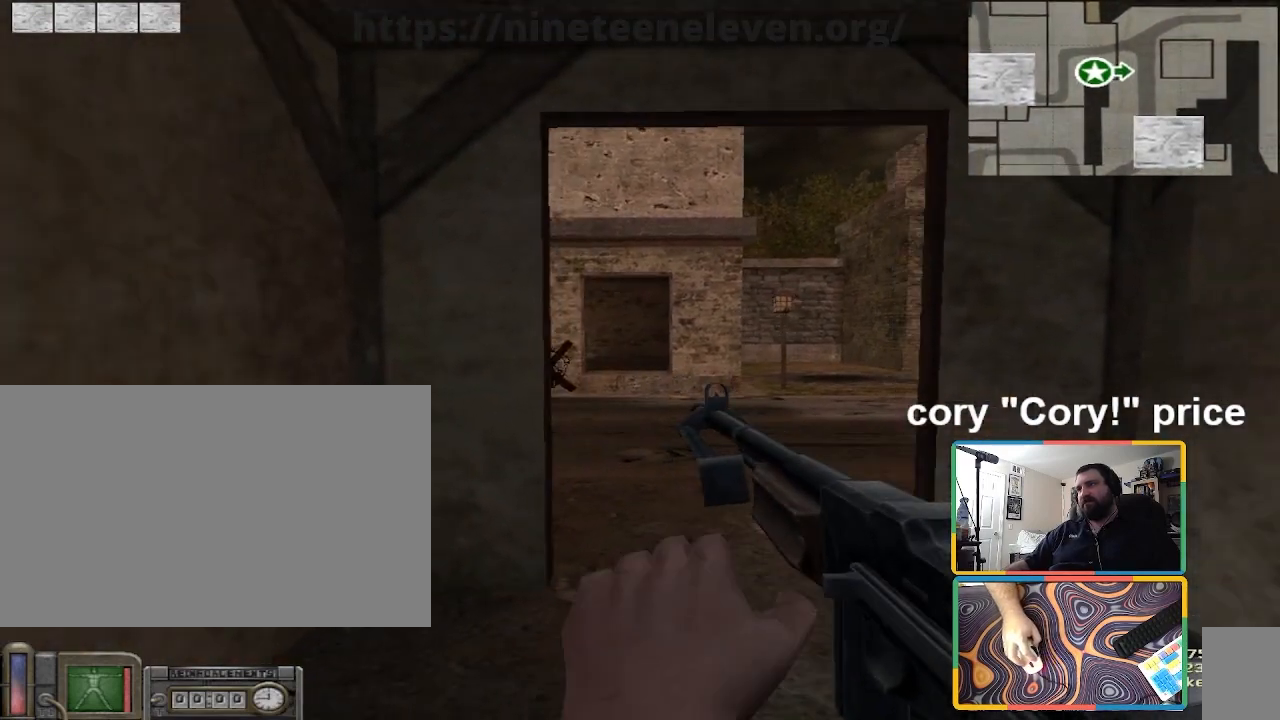
{"keys": [], "mouse": [], "events": []}
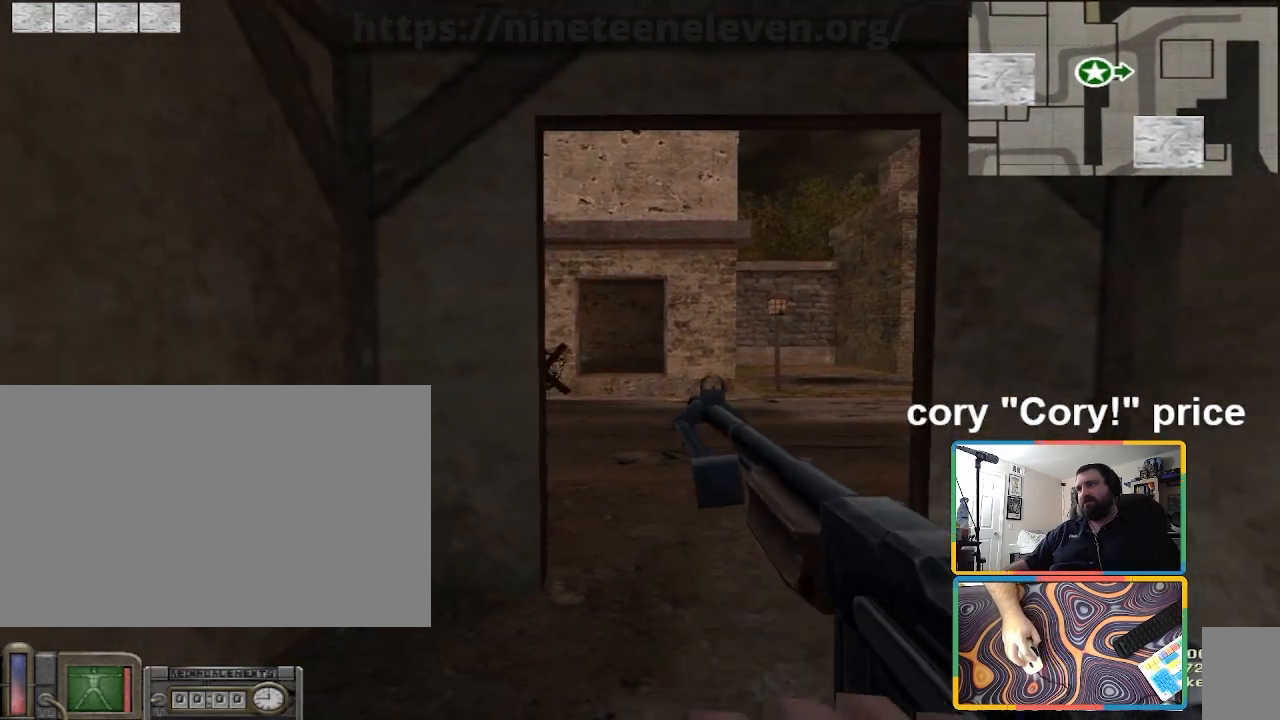
{"keys": [], "mouse": [], "events": []}
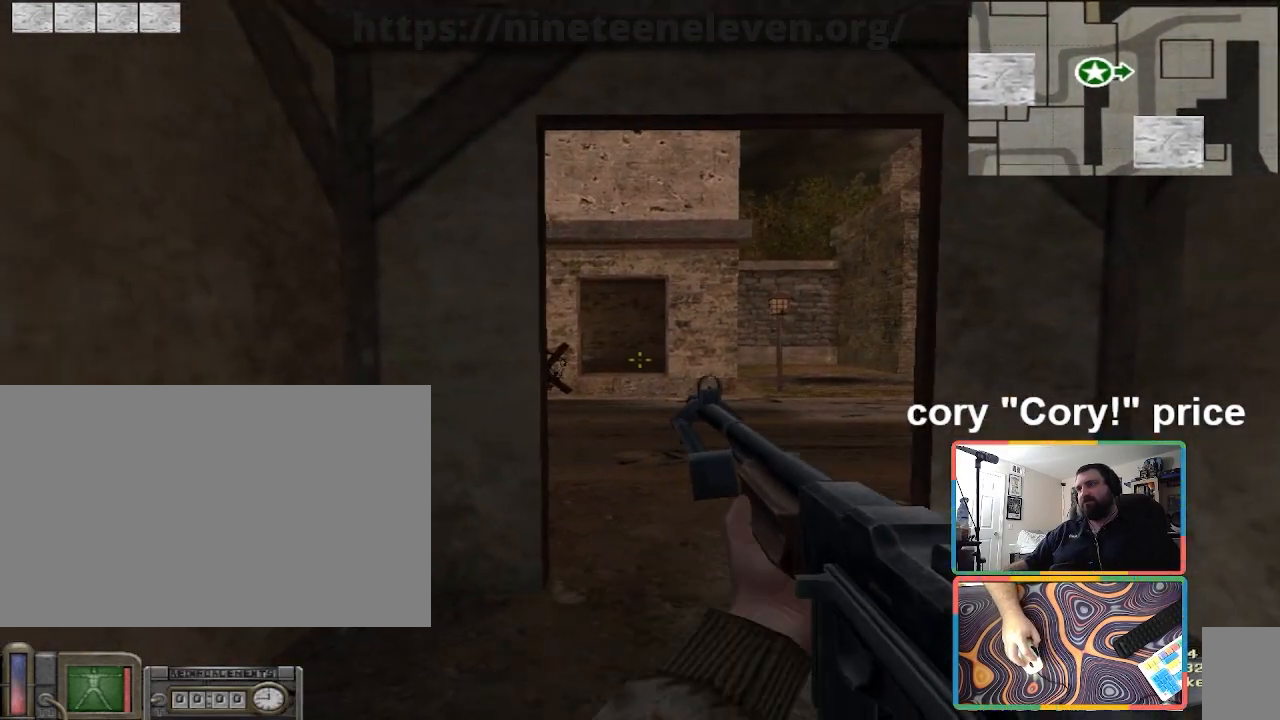
{"keys": ["s"], "mouse": [], "events": [[133, "s", "down"]]}
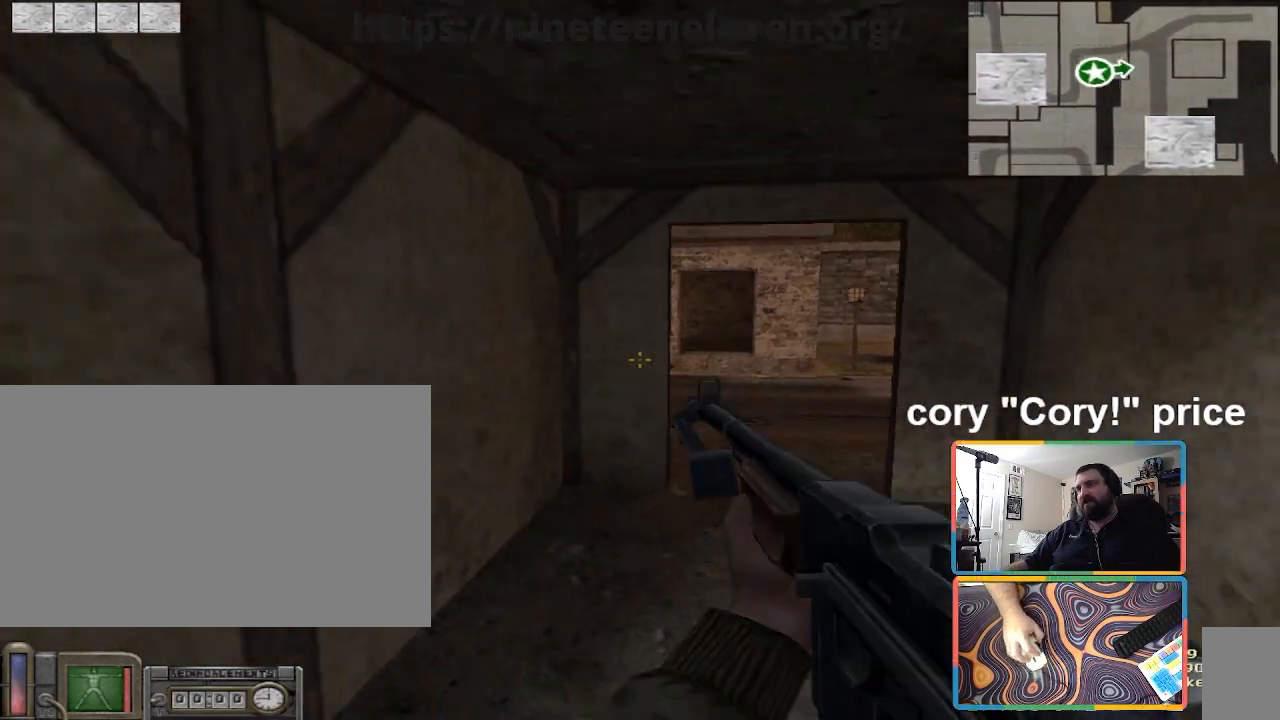
{"keys": ["a"], "mouse": [], "events": [[133, "a", "down"], [234, "s", "up"]]}
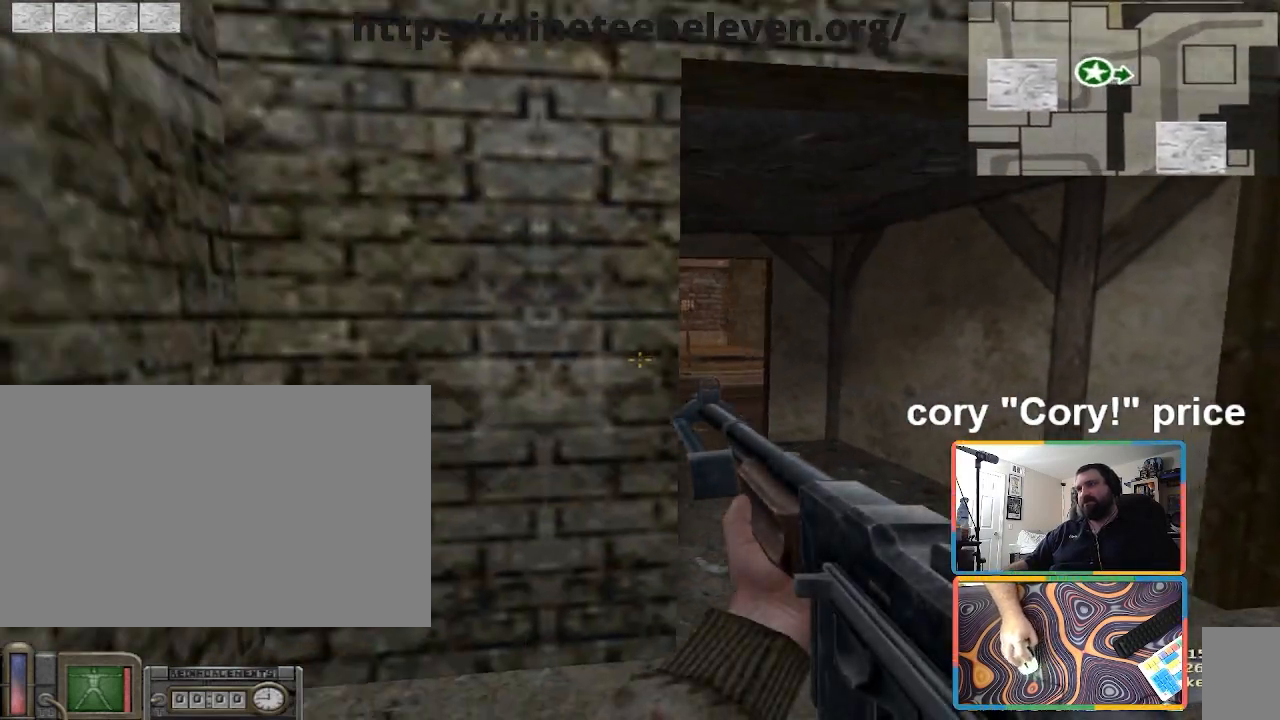
{"keys": [], "mouse": [], "events": [[101, "a", "up"], [101, "d", "down"], [267, "d", "up"]]}
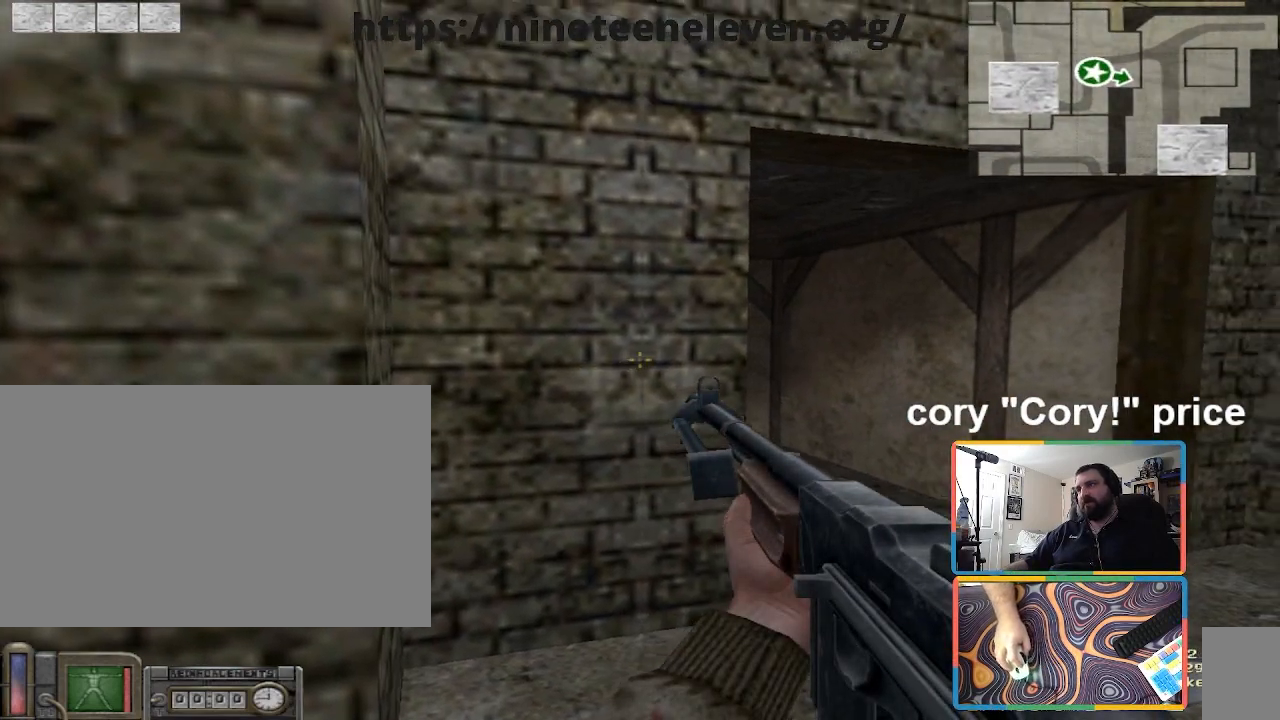
{"keys": [], "mouse": [], "events": [[67, "d", "down"], [234, "a", "down"], [267, "d", "up"], [334, "a", "up"]]}
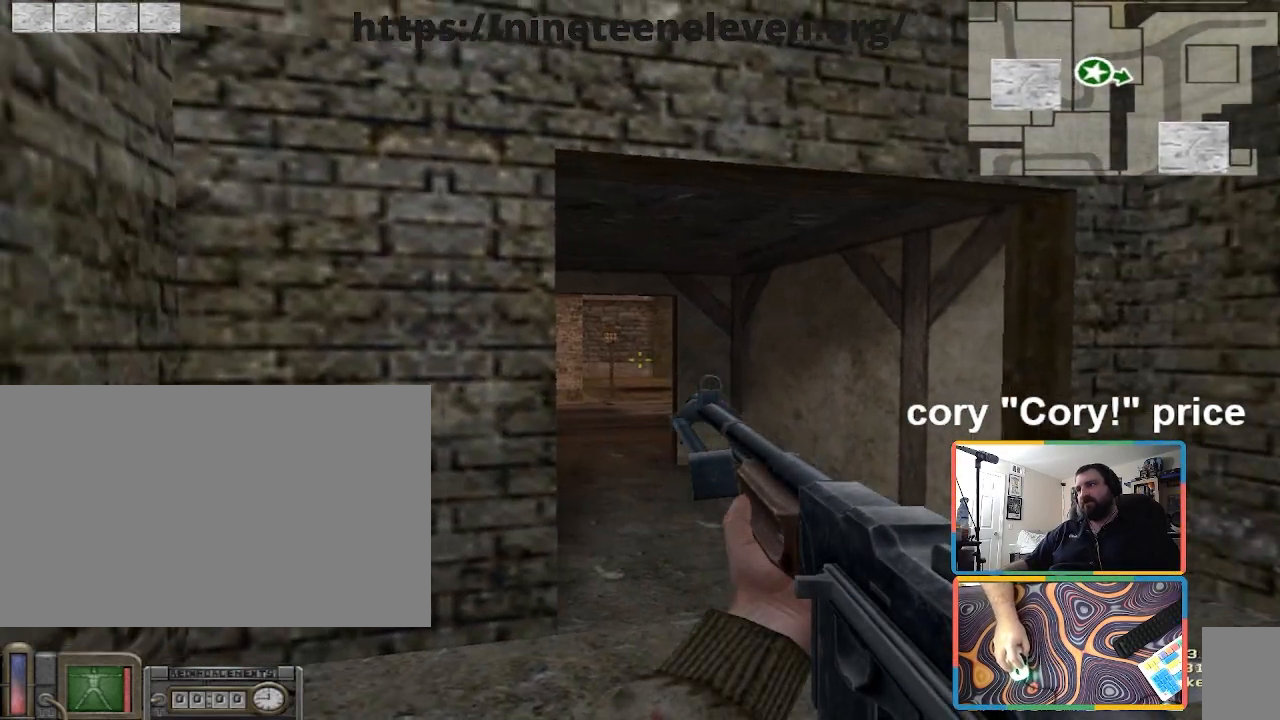
{"keys": [], "mouse": [], "events": []}
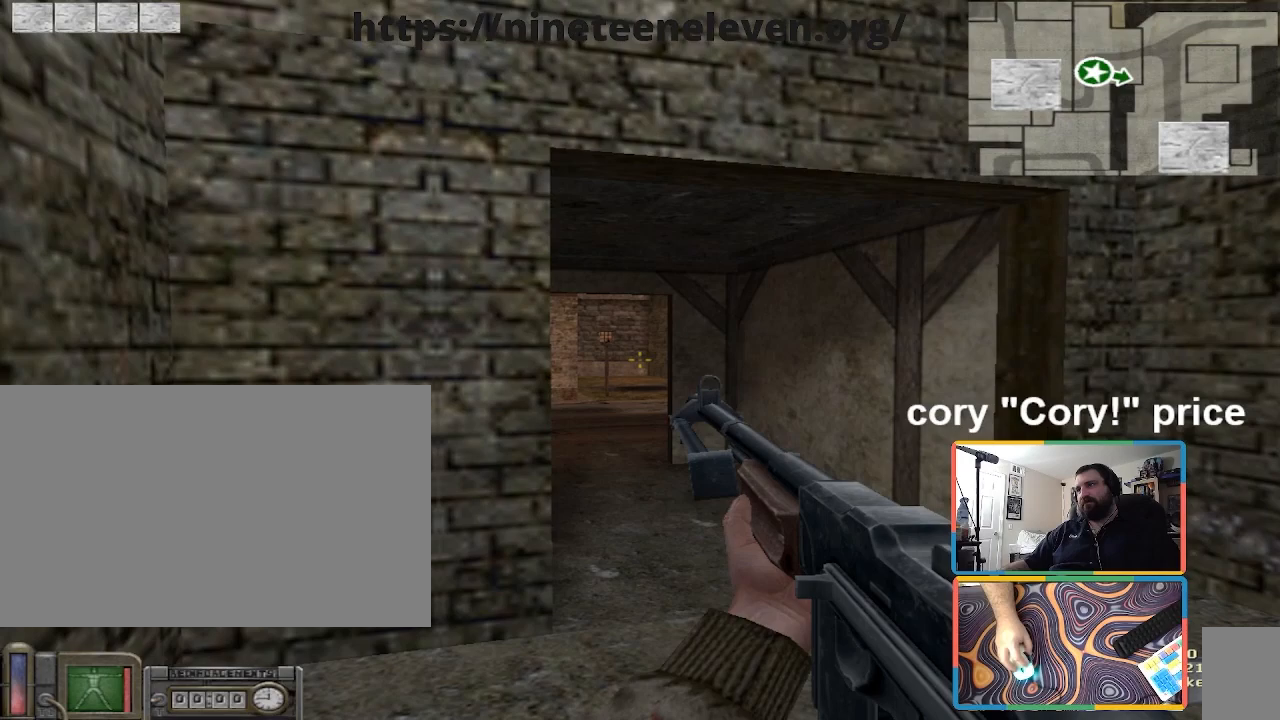
{"keys": [], "mouse": [], "events": []}
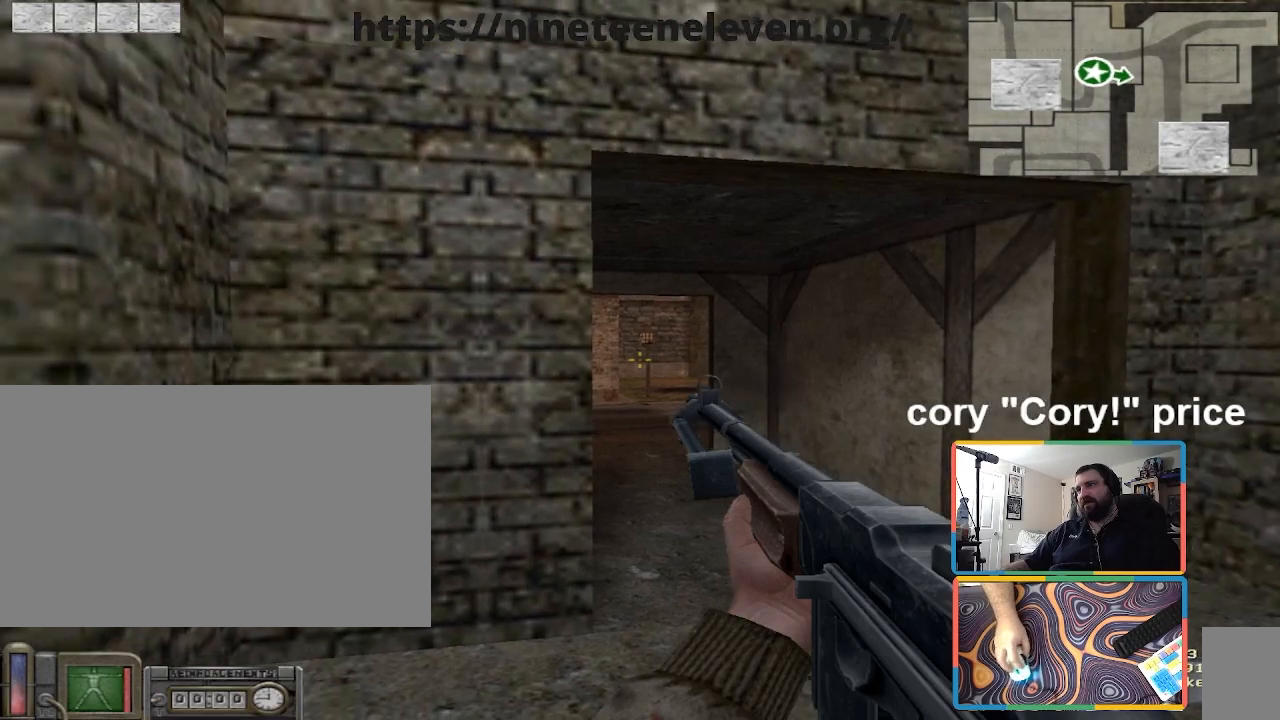
{"keys": [], "mouse": [], "events": []}
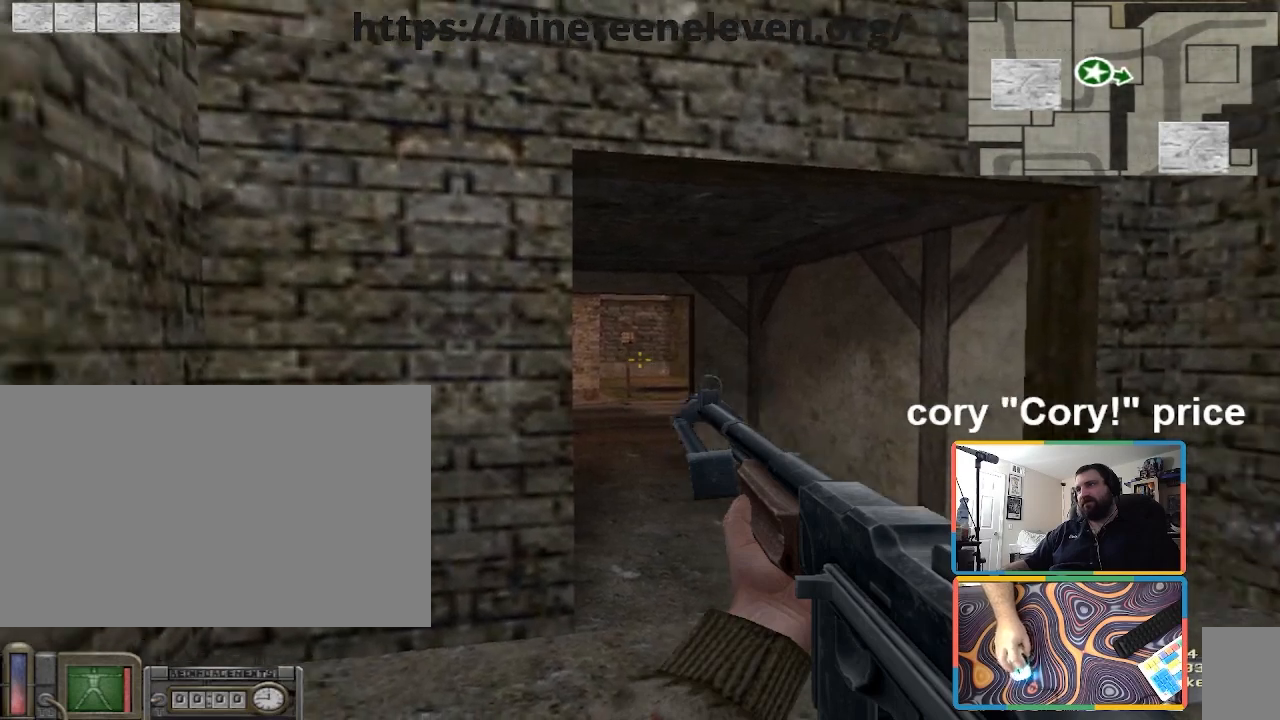
{"keys": [], "mouse": [], "events": []}
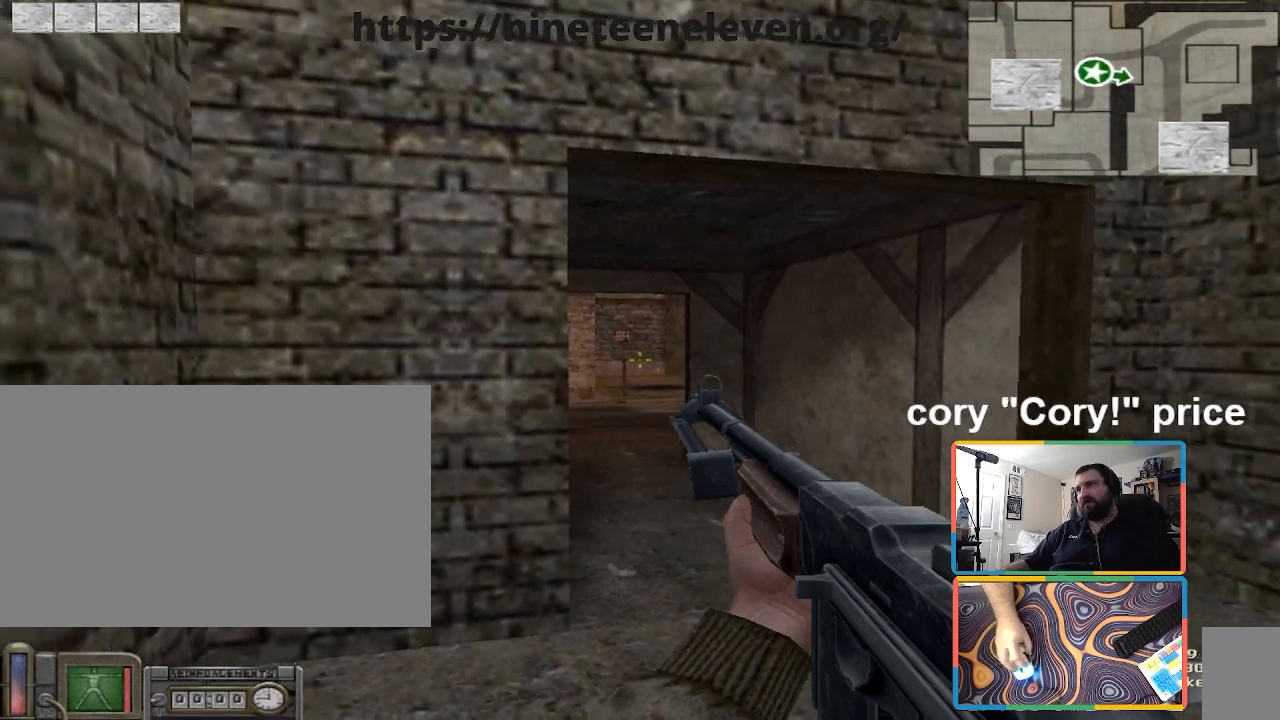
{"keys": [], "mouse": [], "events": [[200, "d", "down"], [400, "a", "down"], [400, "d", "up"], [500, "a", "up"]]}
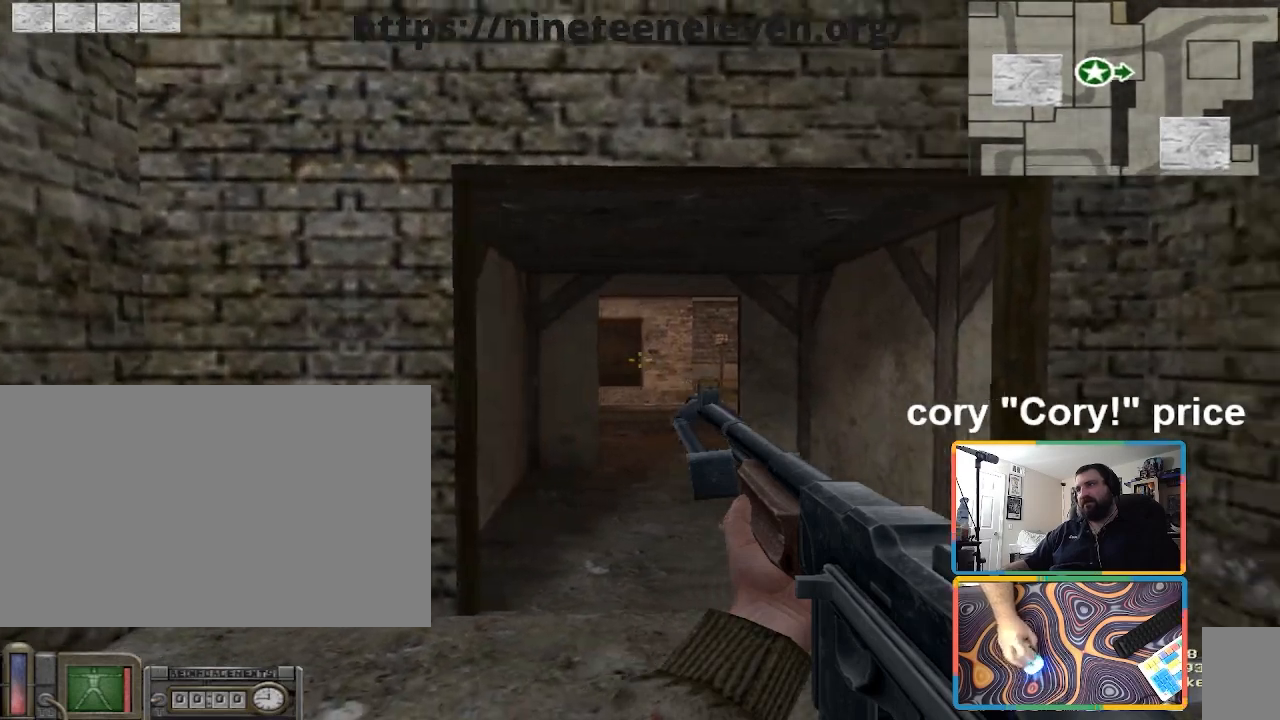
{"keys": [], "mouse": [], "events": []}
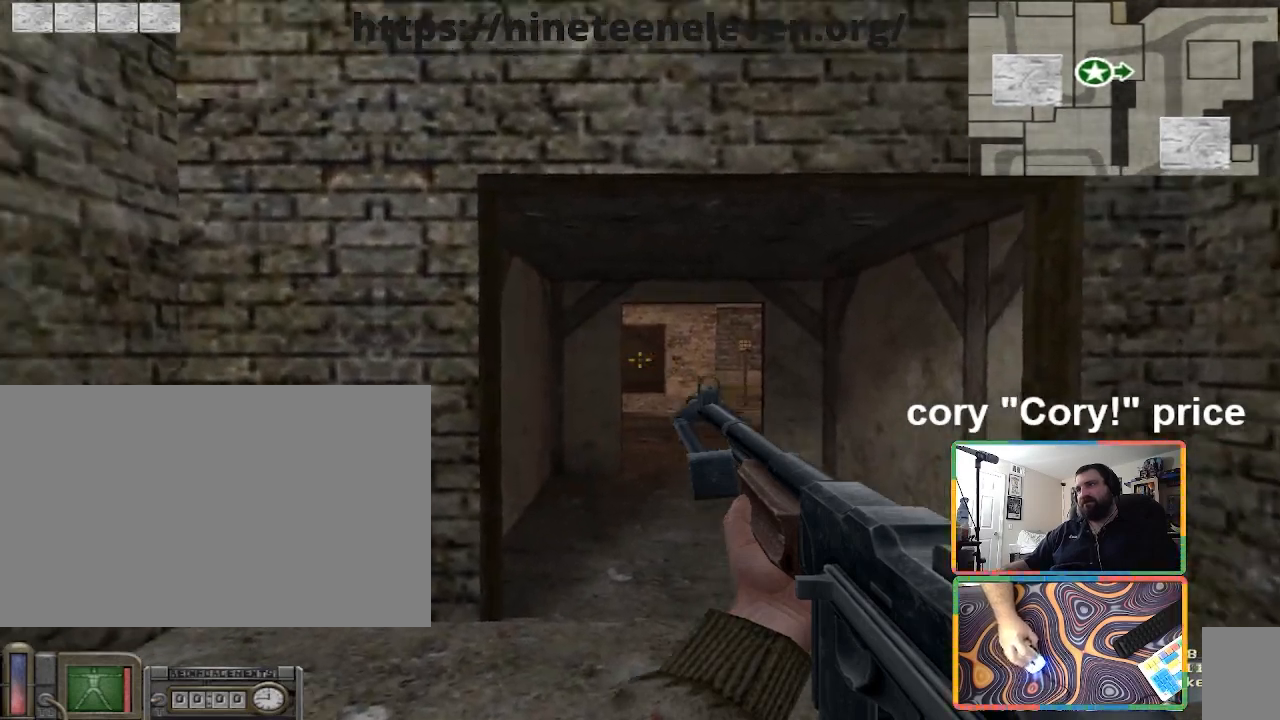
{"keys": ["a"], "mouse": [], "events": [[468, "a", "down"]]}
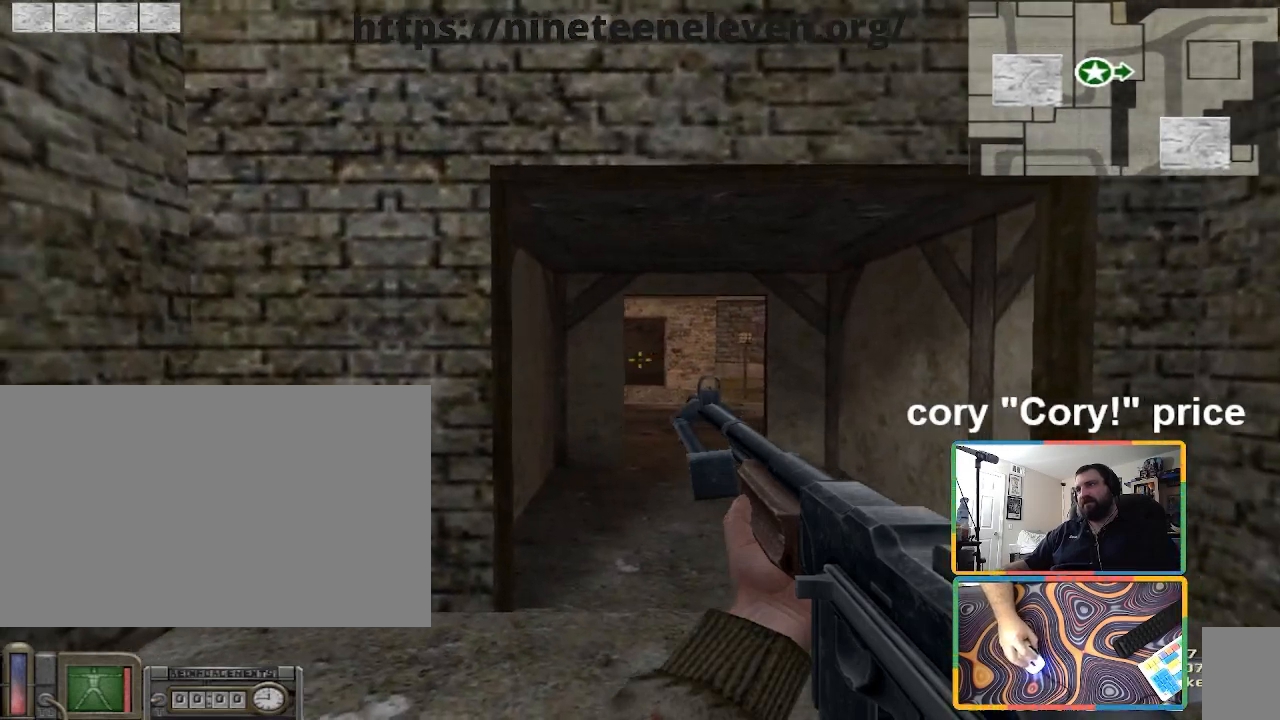
{"keys": ["a"], "mouse": [], "events": [[267, "d", "down"], [300, "a", "up"], [400, "d", "up"], [434, "a", "down"]]}
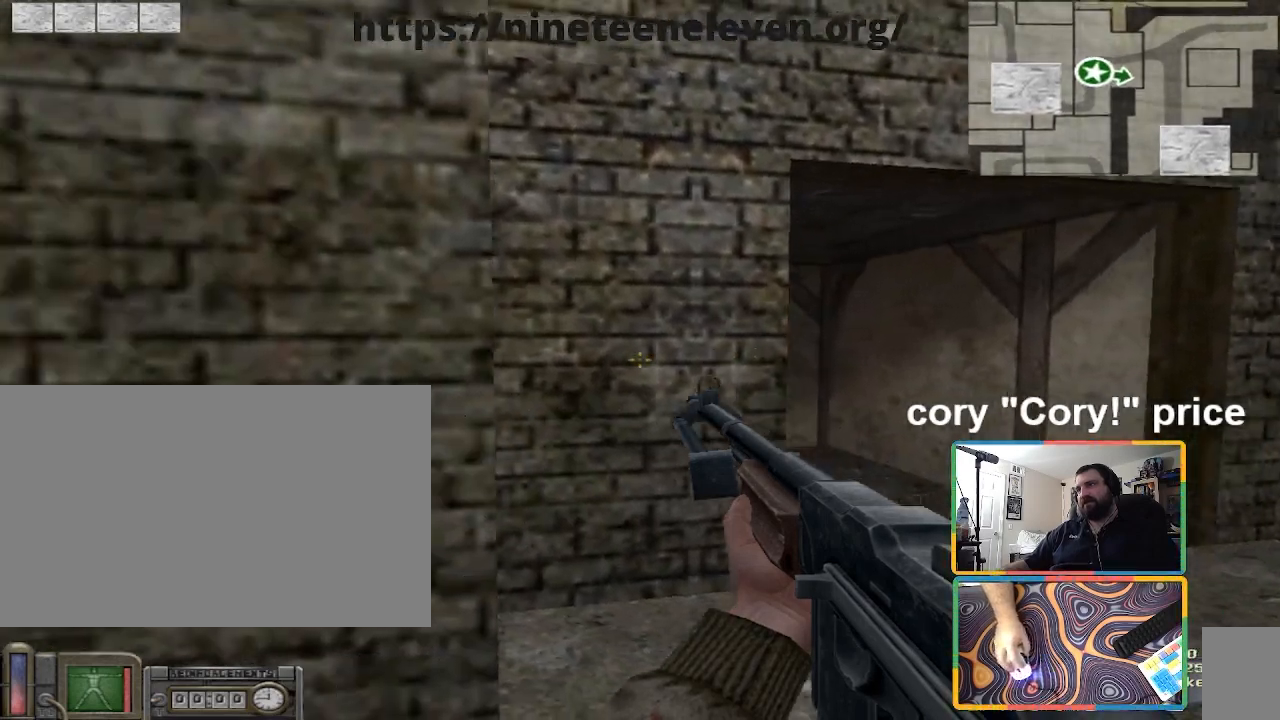
{"keys": ["a"], "mouse": [], "events": [[33, "d", "down"], [66, "a", "up"], [367, "a", "down"], [367, "d", "up"]]}
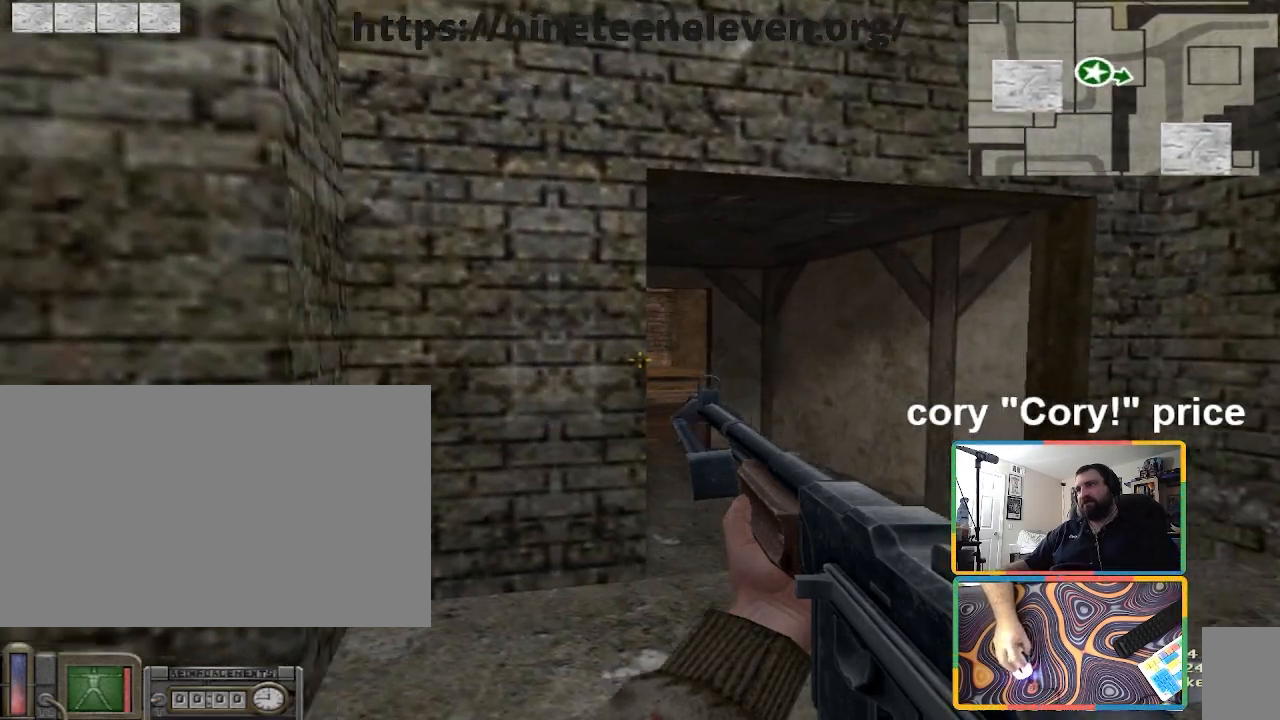
{"keys": ["a", "ctrl"], "mouse": [], "events": [[100, "a", "up"], [100, "d", "down"], [300, "ctrl", "down"], [334, "d", "up"], [467, "a", "down"]]}
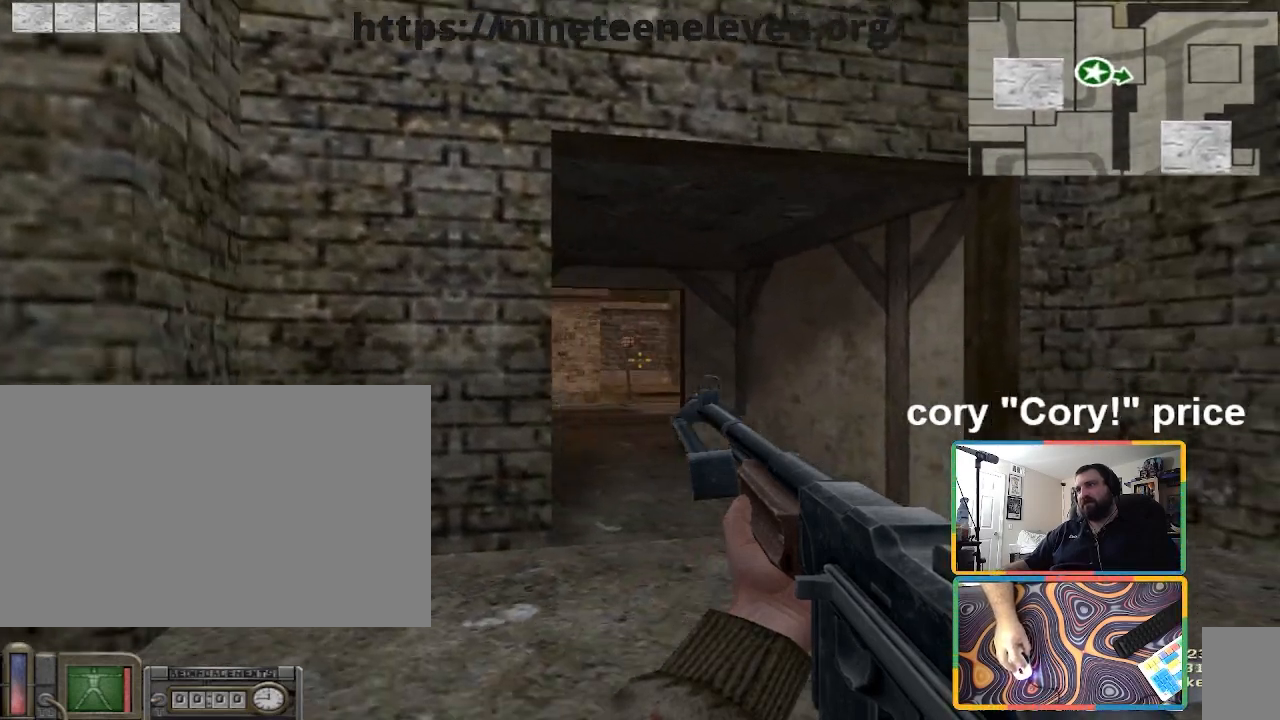
{"keys": ["d"], "mouse": [], "events": [[101, "a", "up"], [401, "ctrl", "up"], [401, "d", "down"]]}
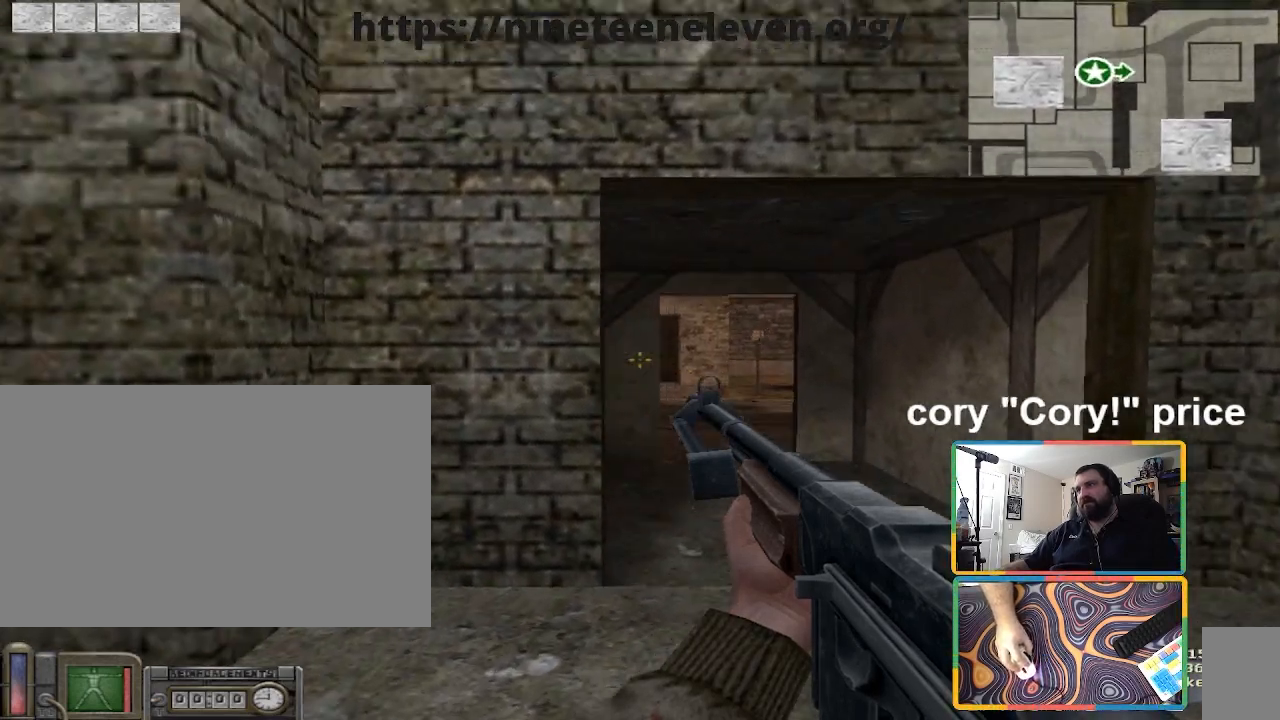
{"keys": ["ctrl"], "mouse": [], "events": [[67, "ctrl", "down"], [167, "d", "up"]]}
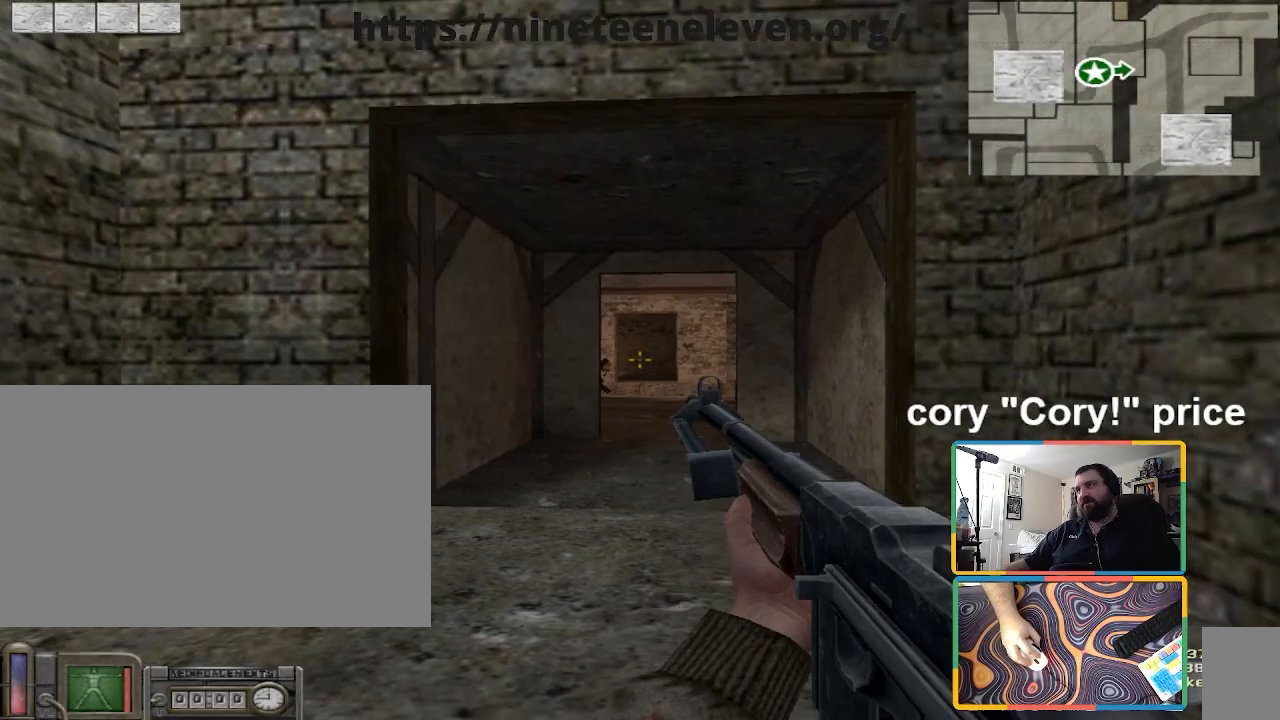
{"keys": ["shift", "w"], "mouse": [], "events": [[133, "ctrl", "up"], [133, "w", "down"], [233, "shift", "down"]]}
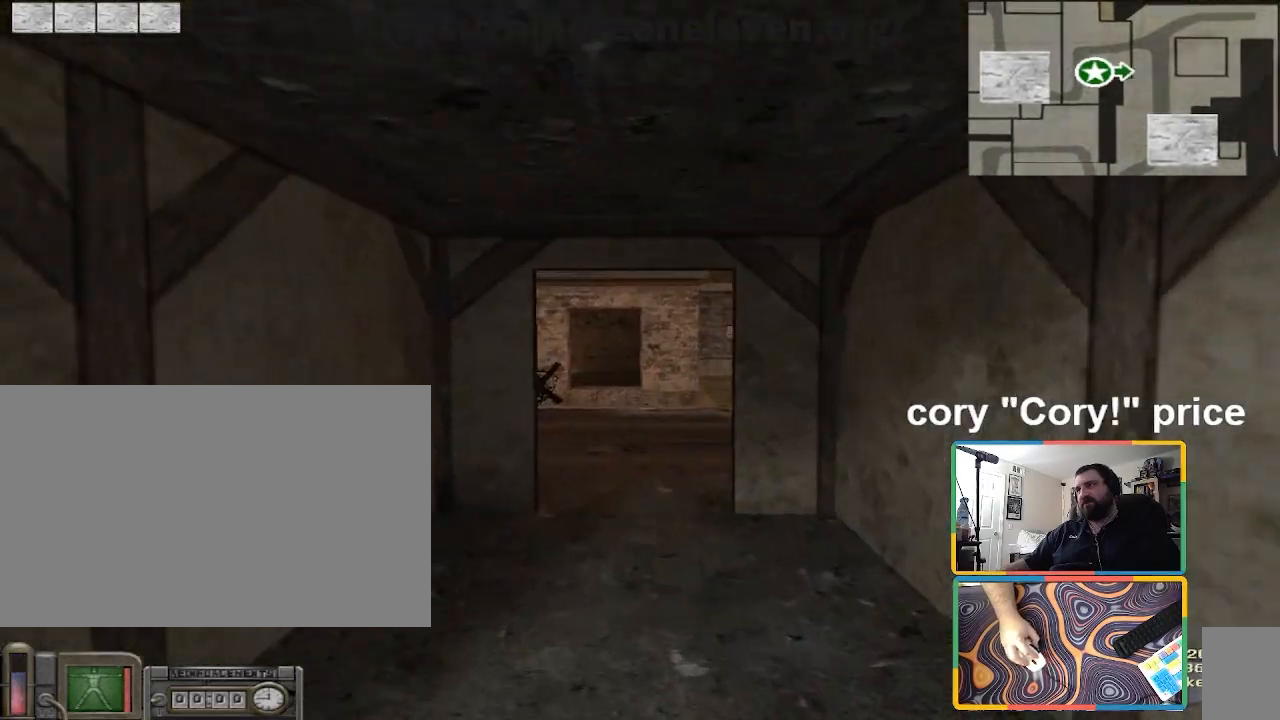
{"keys": ["ctrl"], "mouse": [], "events": [[167, "shift", "up"], [200, "ctrl", "down"], [267, "w", "up"]]}
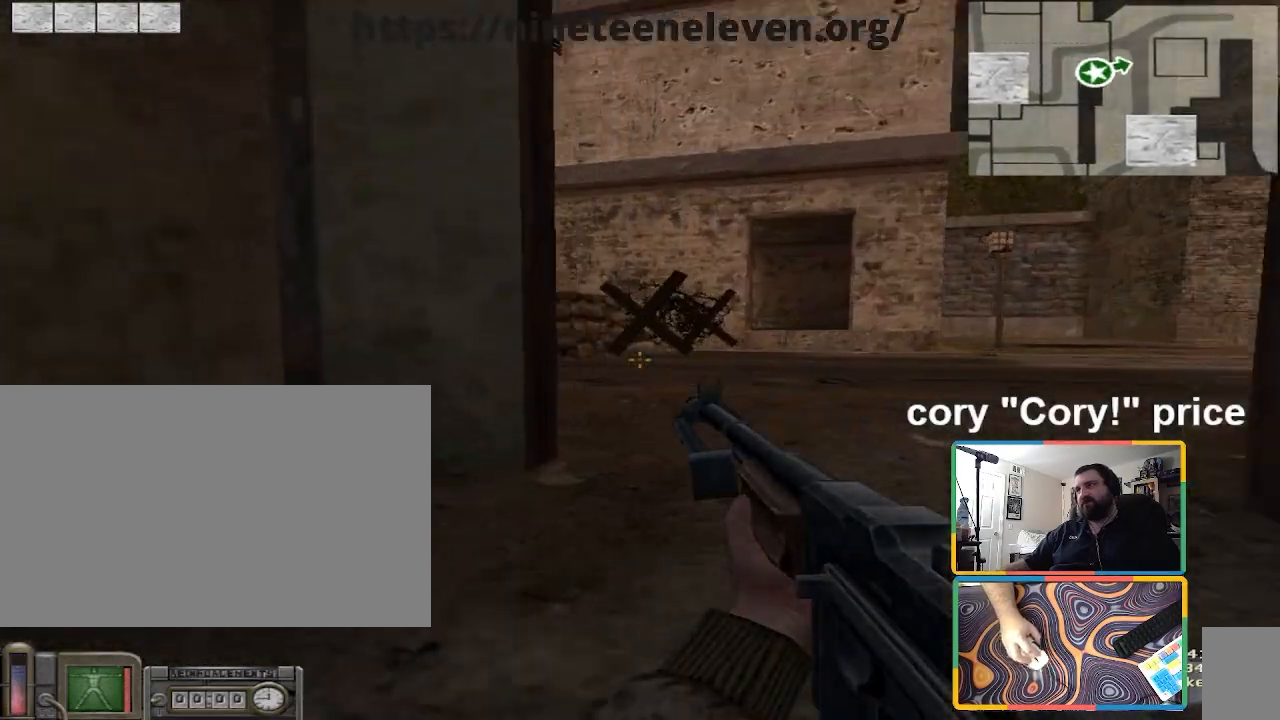
{"keys": ["ctrl"], "mouse": [], "events": [[67, "ctrl", "up"], [234, "ctrl", "down"]]}
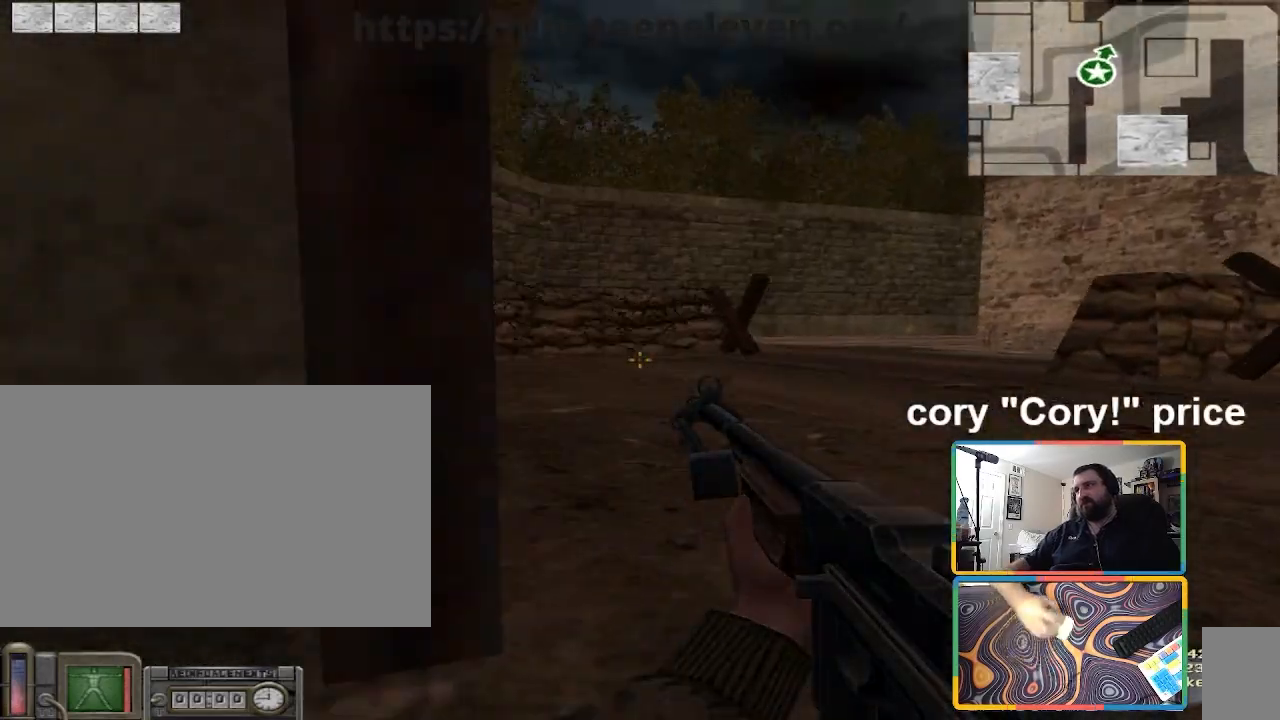
{"keys": ["a"], "mouse": [], "events": [[33, "ctrl", "up"], [33, "d", "down"], [234, "w", "down"], [267, "d", "up"], [334, "a", "down"], [334, "w", "up"]]}
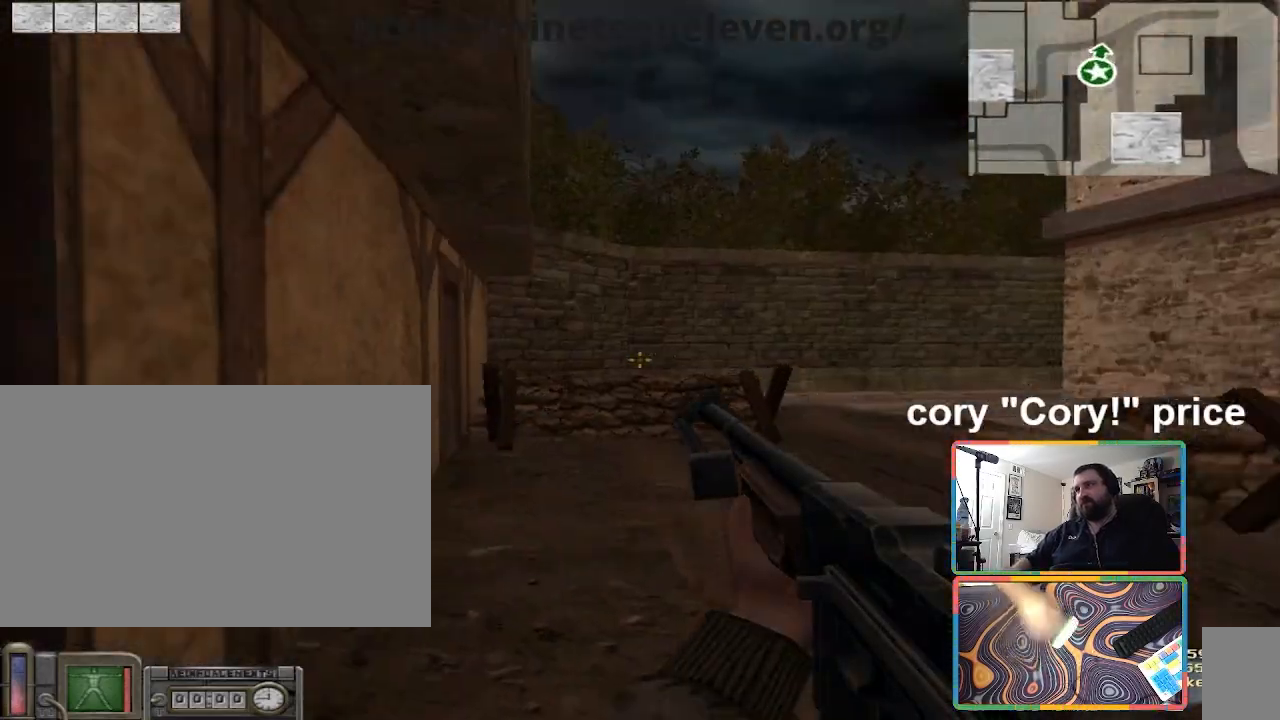
{"keys": [], "mouse": [], "events": [[100, "s", "down"], [166, "a", "up"], [166, "d", "down"], [200, "s", "up"], [300, "d", "up"]]}